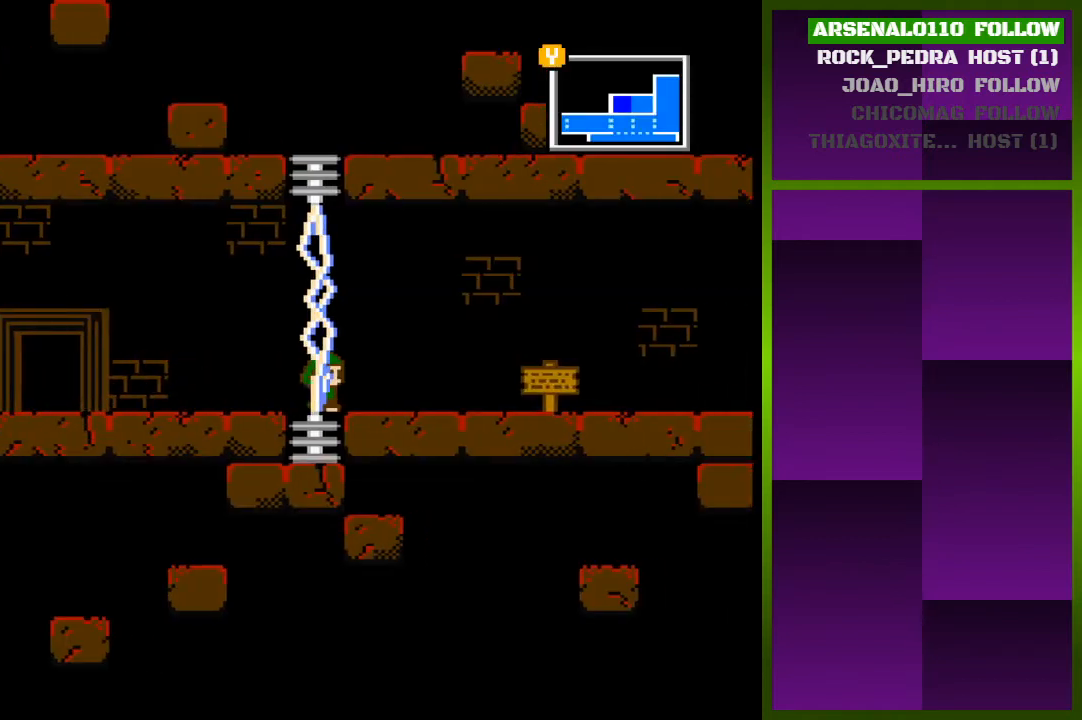
Gameplay with a controller (PlayStation layout); each line is a JSON object with the inputs held at the frame after it. "events" lists button and stick changes between this image and that frame as [ms after this image, input, new state], when the widget could be followed in between. Not read: left_stick right_stick.
{"buttons": ["DPAD_RIGHT"], "events": []}
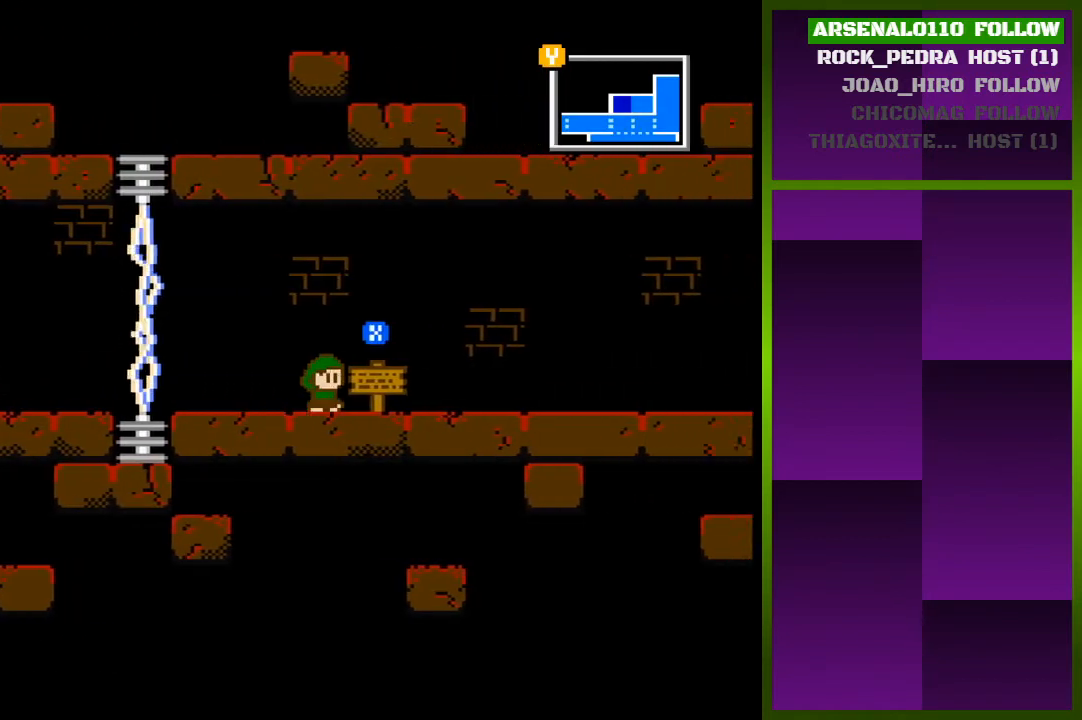
{"buttons": [], "events": [[167, "DPAD_RIGHT", "up"], [167, "SQUARE", "down"], [300, "SQUARE", "up"]]}
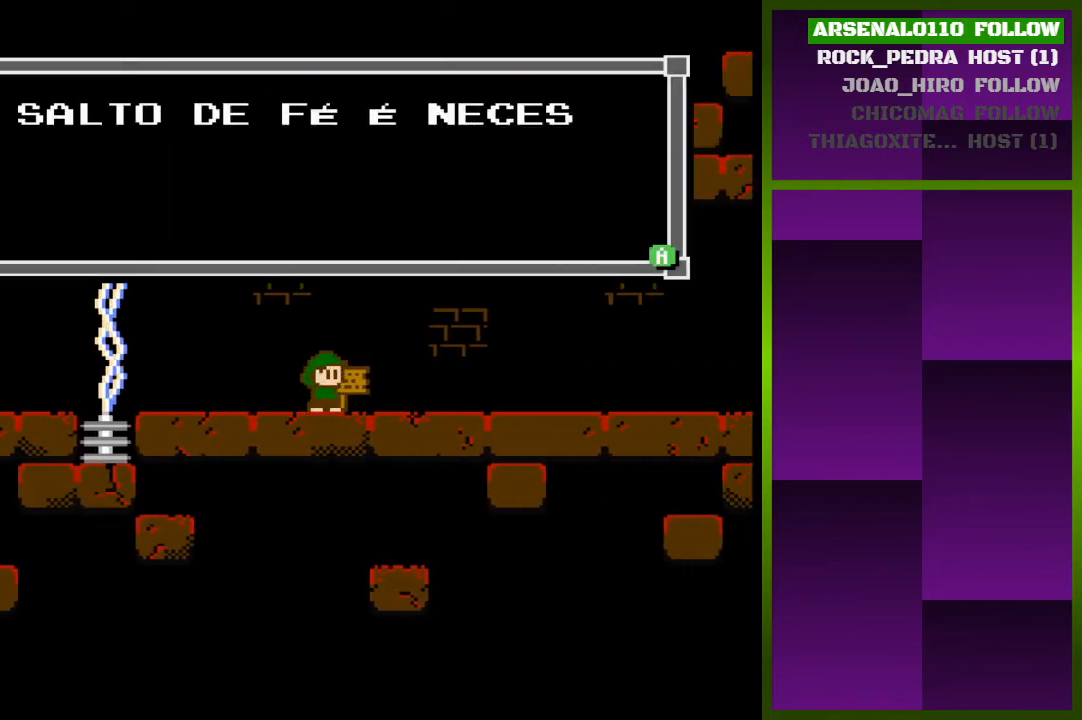
{"buttons": [], "events": []}
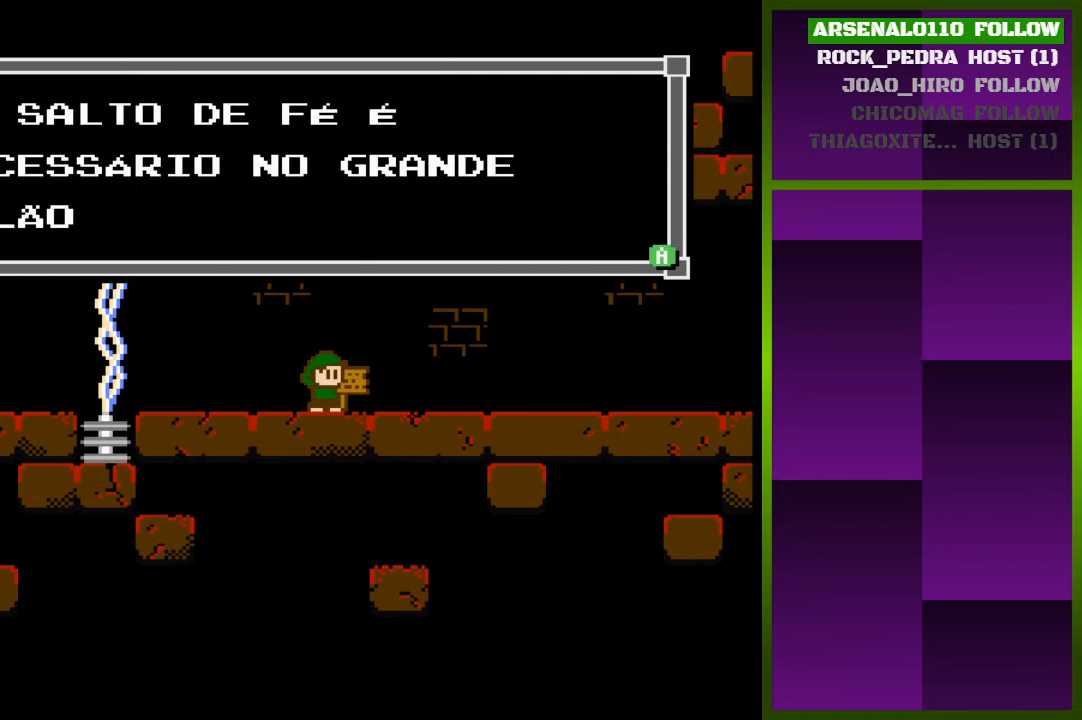
{"buttons": ["DPAD_LEFT"], "events": [[200, "SQUARE", "down"], [433, "DPAD_LEFT", "down"], [433, "SQUARE", "up"]]}
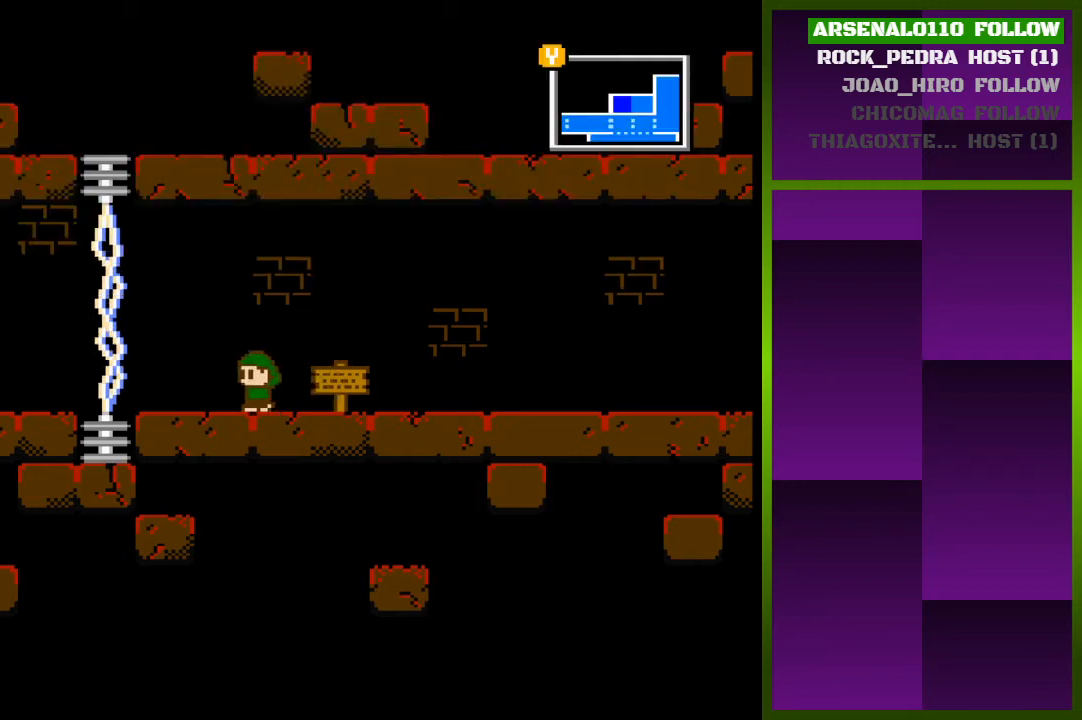
{"buttons": ["DPAD_LEFT"], "events": []}
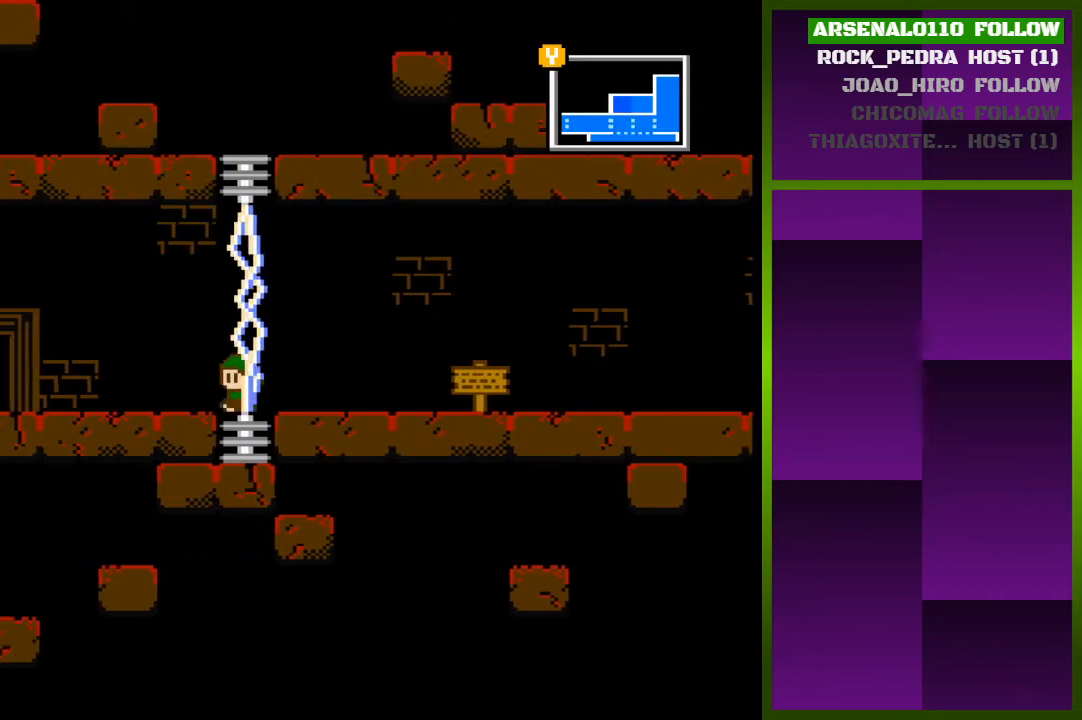
{"buttons": ["DPAD_LEFT"], "events": []}
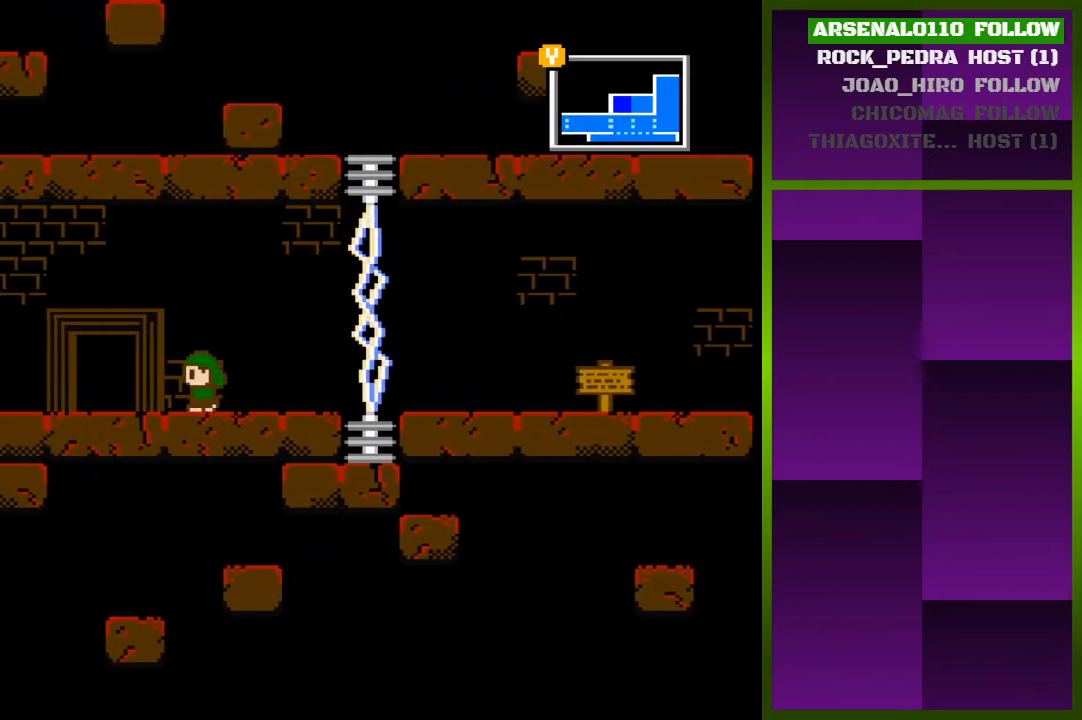
{"buttons": ["DPAD_UP"], "events": [[300, "DPAD_LEFT", "up"], [400, "DPAD_UP", "down"]]}
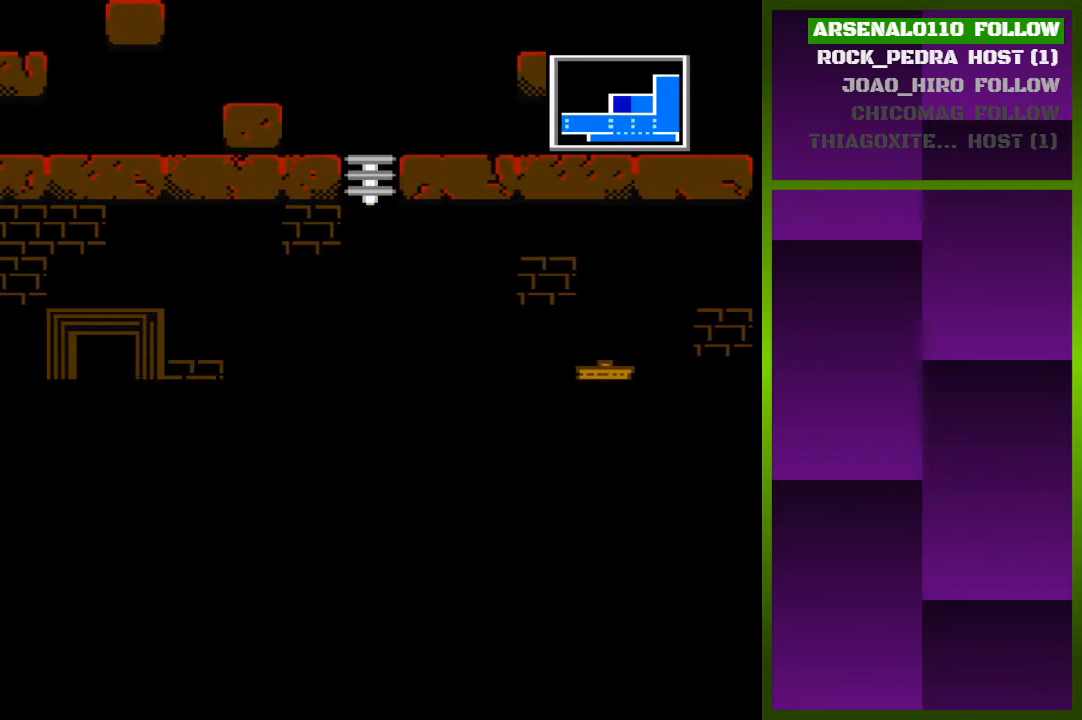
{"buttons": [], "events": [[33, "DPAD_UP", "up"]]}
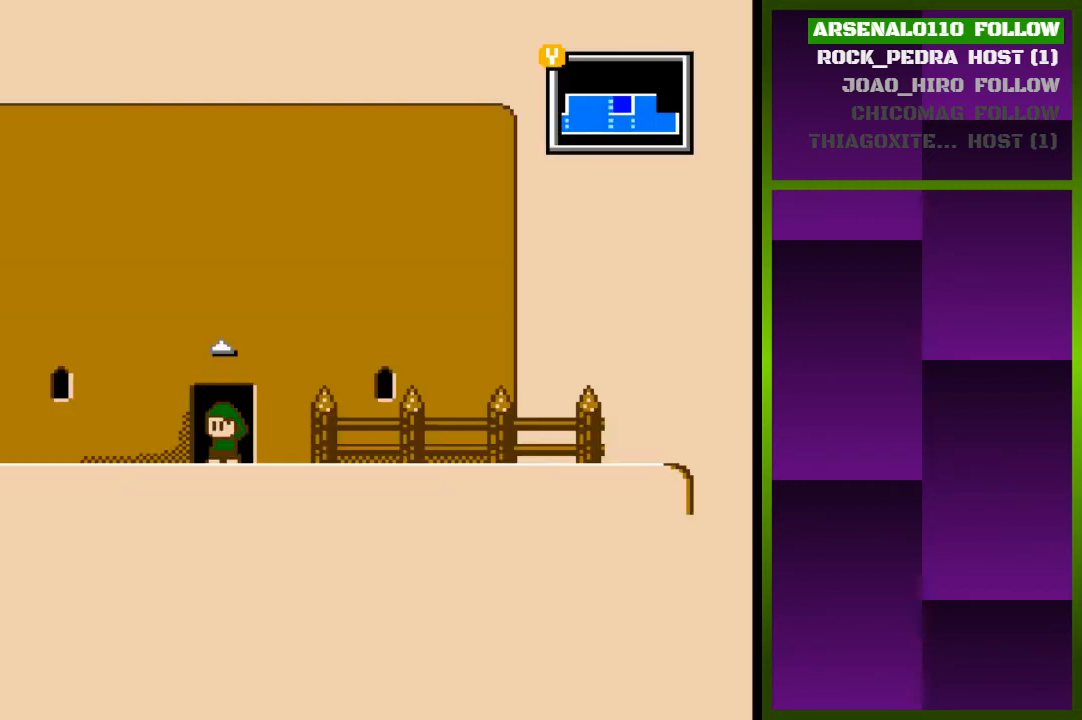
{"buttons": ["DPAD_LEFT"], "events": [[67, "DPAD_LEFT", "down"]]}
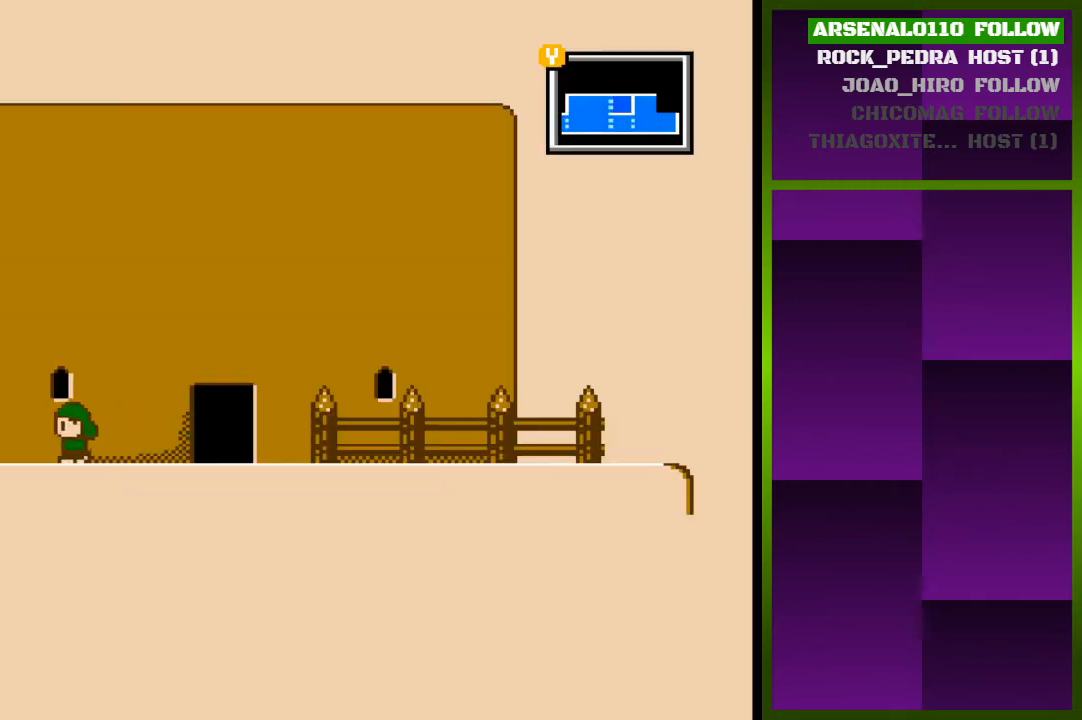
{"buttons": ["DPAD_LEFT"], "events": []}
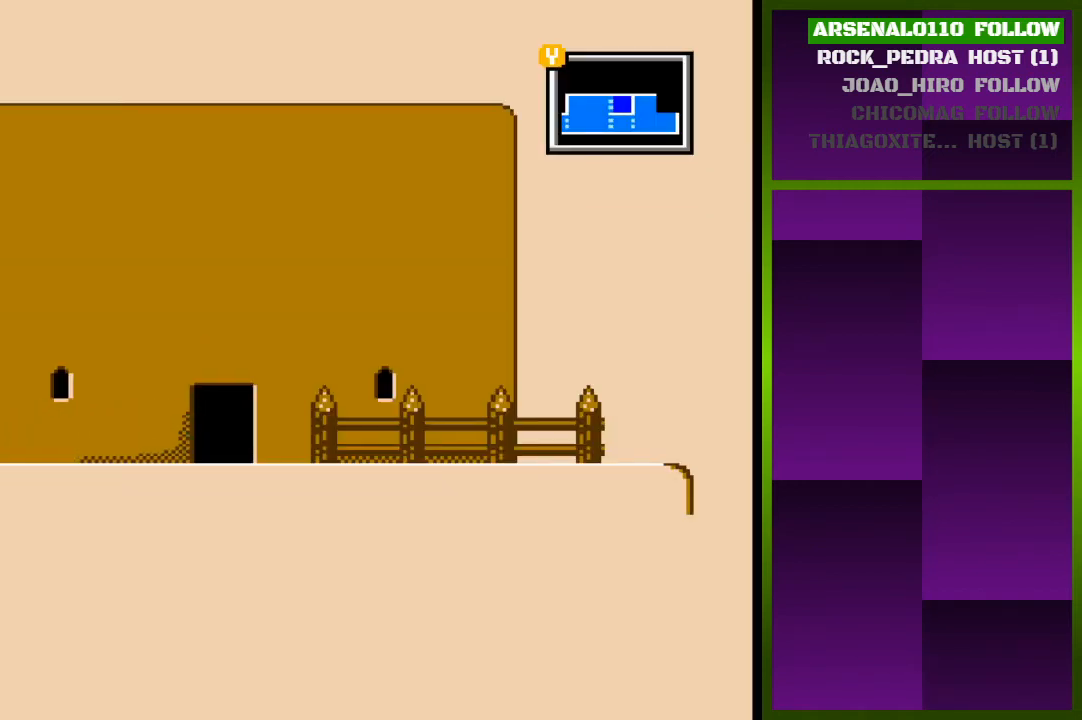
{"buttons": ["DPAD_LEFT"], "events": []}
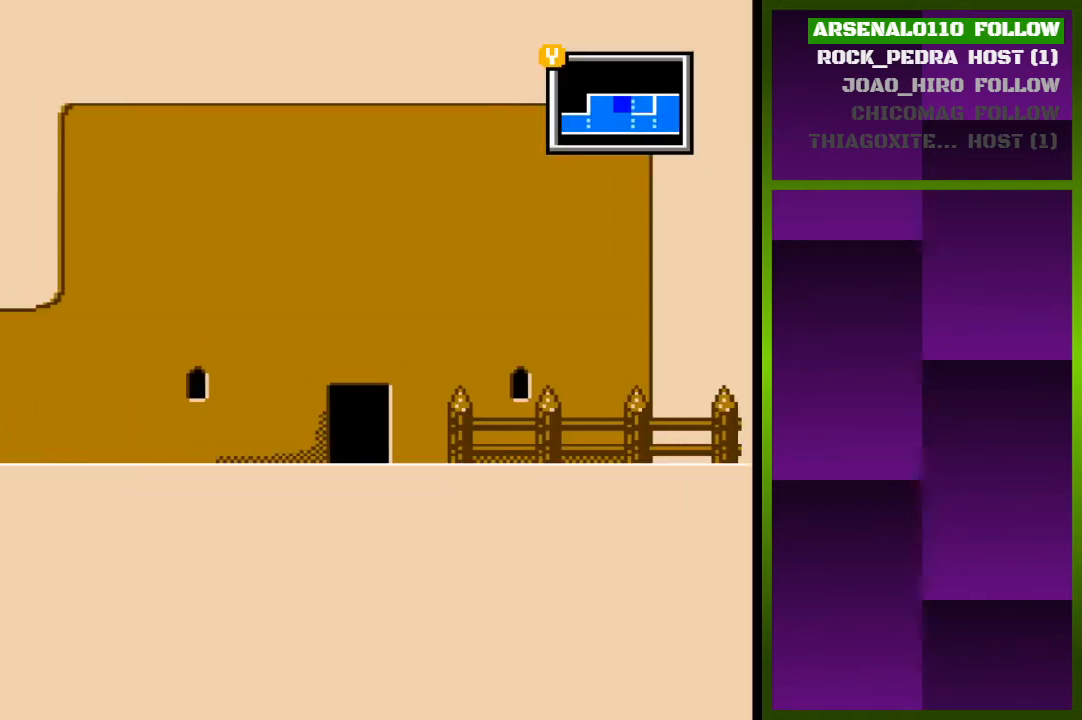
{"buttons": [], "events": [[33, "DPAD_LEFT", "up"]]}
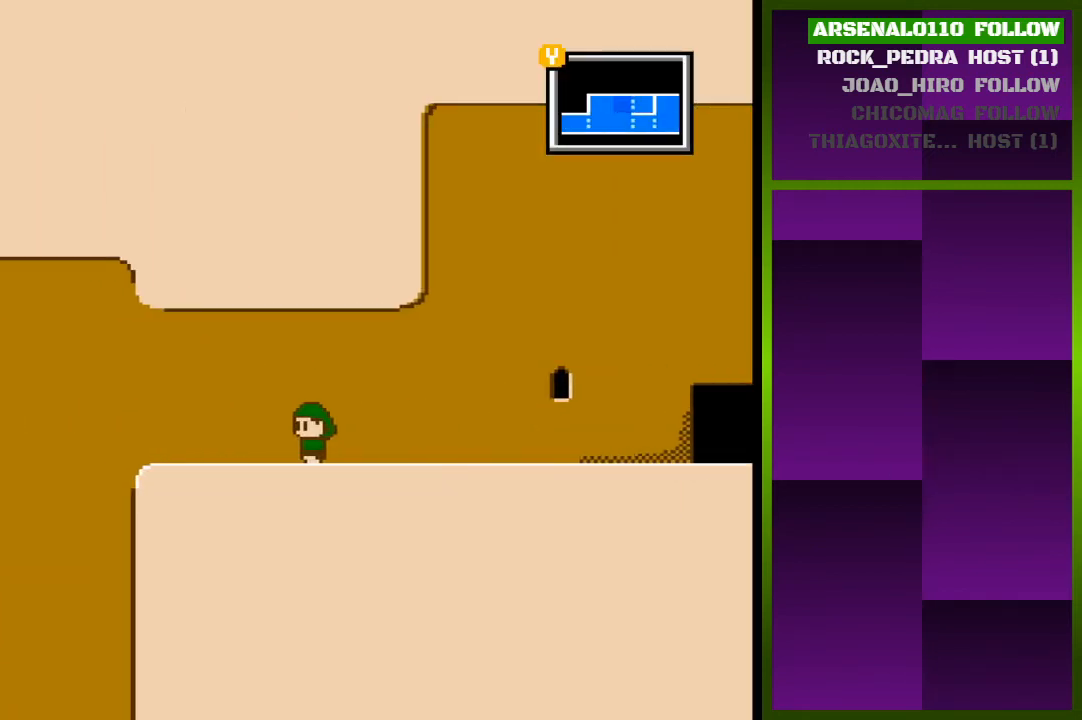
{"buttons": ["DPAD_LEFT"], "events": [[167, "DPAD_LEFT", "down"]]}
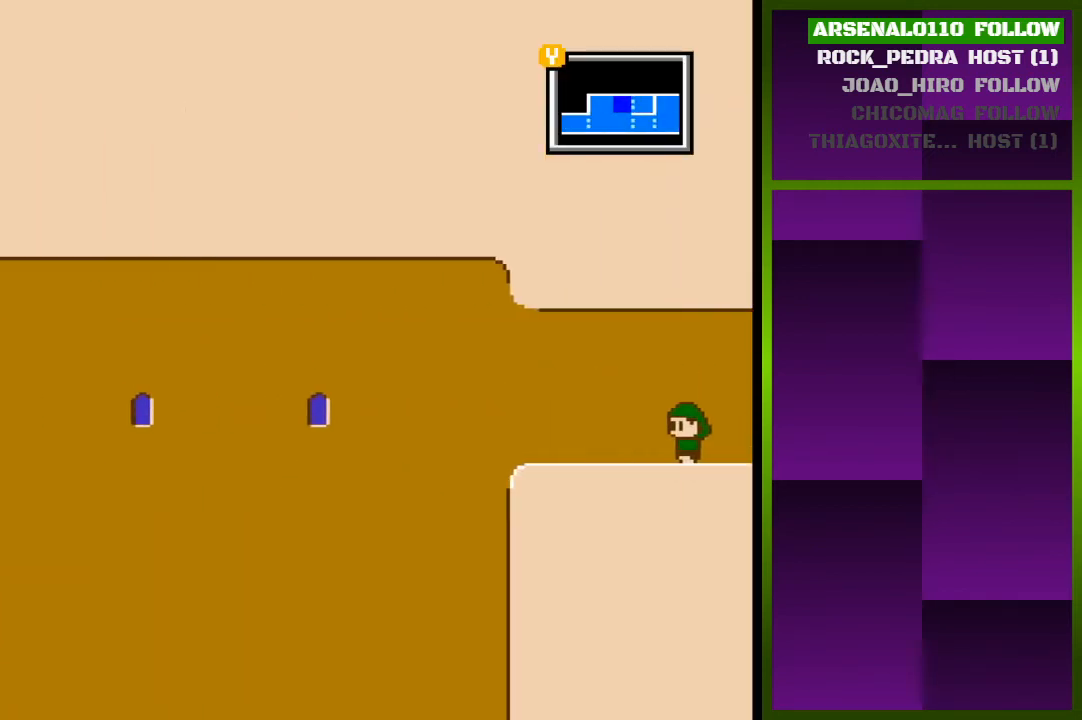
{"buttons": ["CROSS", "DPAD_LEFT"], "events": [[333, "CROSS", "down"]]}
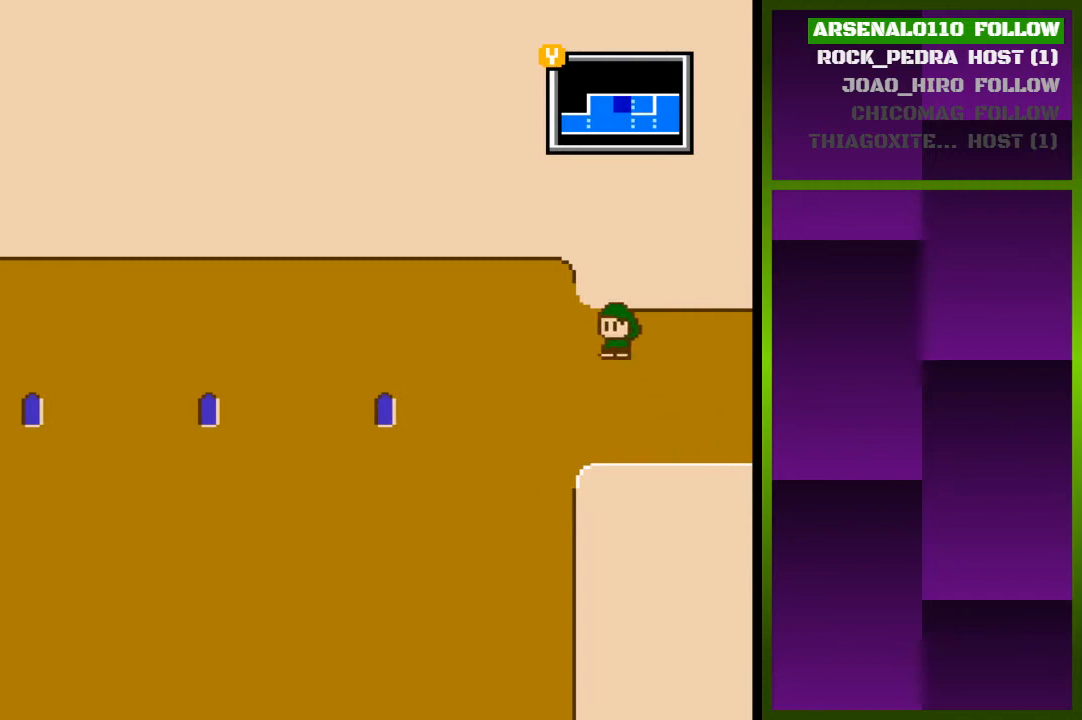
{"buttons": [], "events": [[67, "CROSS", "up"], [400, "DPAD_LEFT", "up"]]}
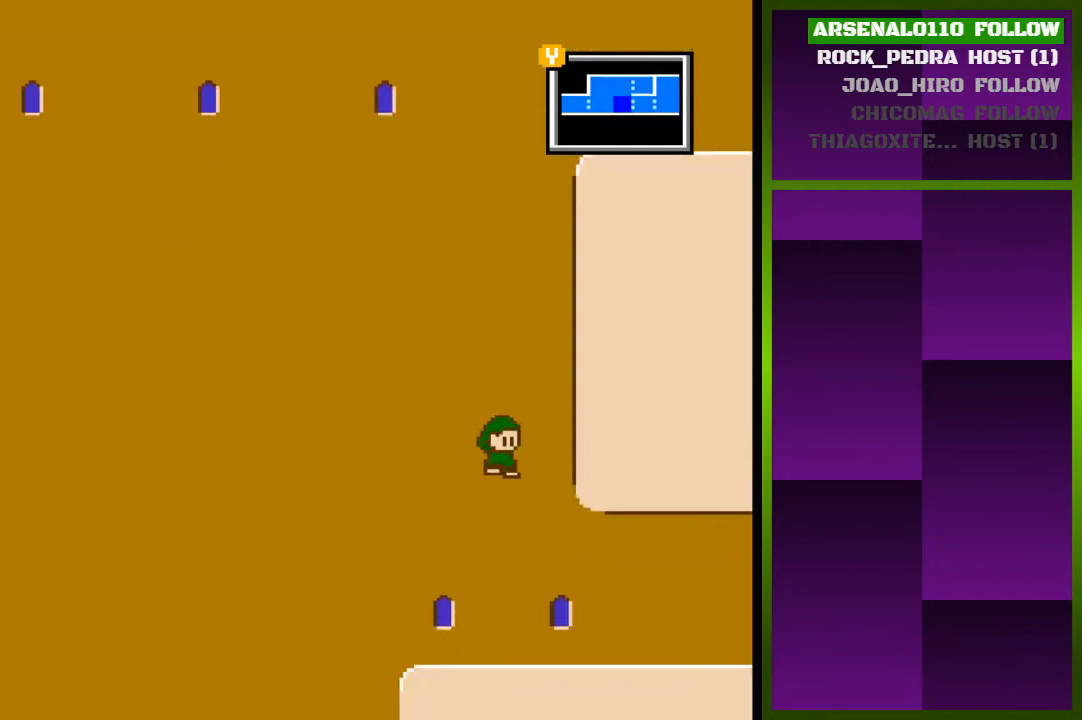
{"buttons": ["DPAD_RIGHT"], "events": [[33, "DPAD_RIGHT", "down"]]}
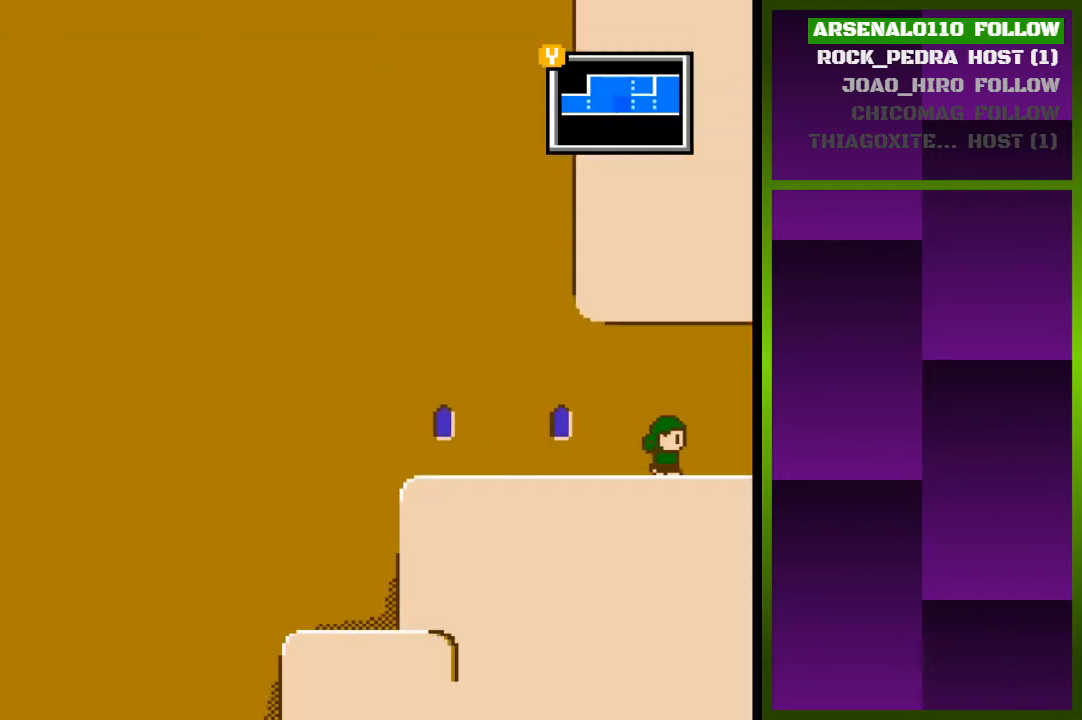
{"buttons": ["DPAD_RIGHT"], "events": []}
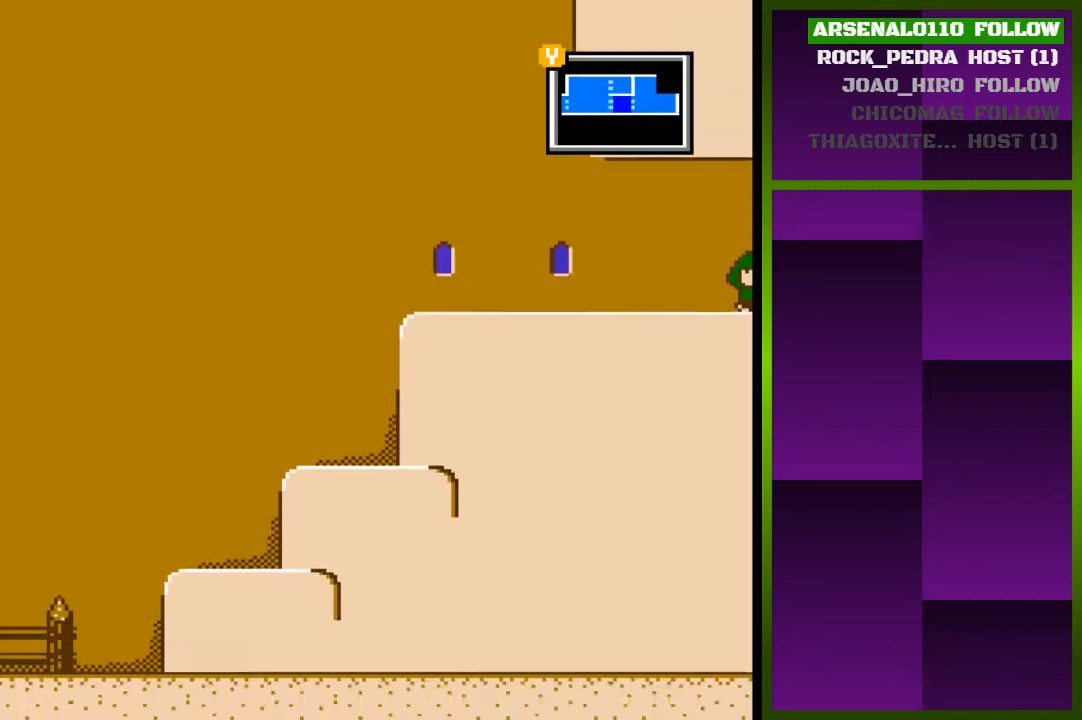
{"buttons": [], "events": [[133, "DPAD_RIGHT", "up"]]}
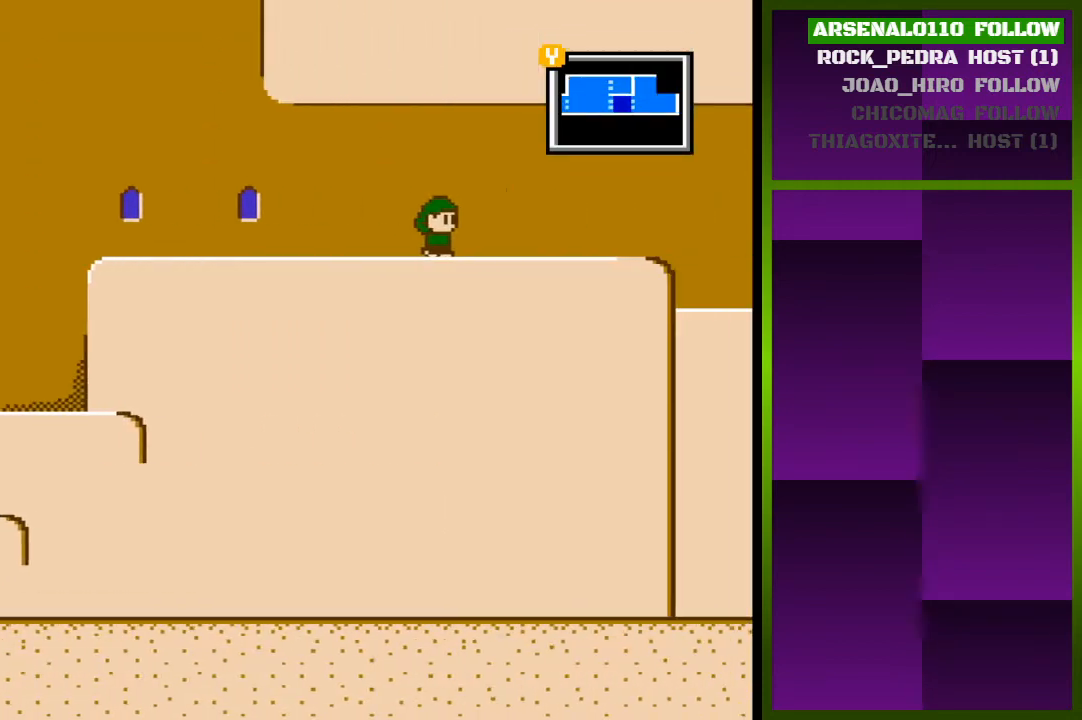
{"buttons": ["DPAD_RIGHT"], "events": [[300, "DPAD_RIGHT", "down"]]}
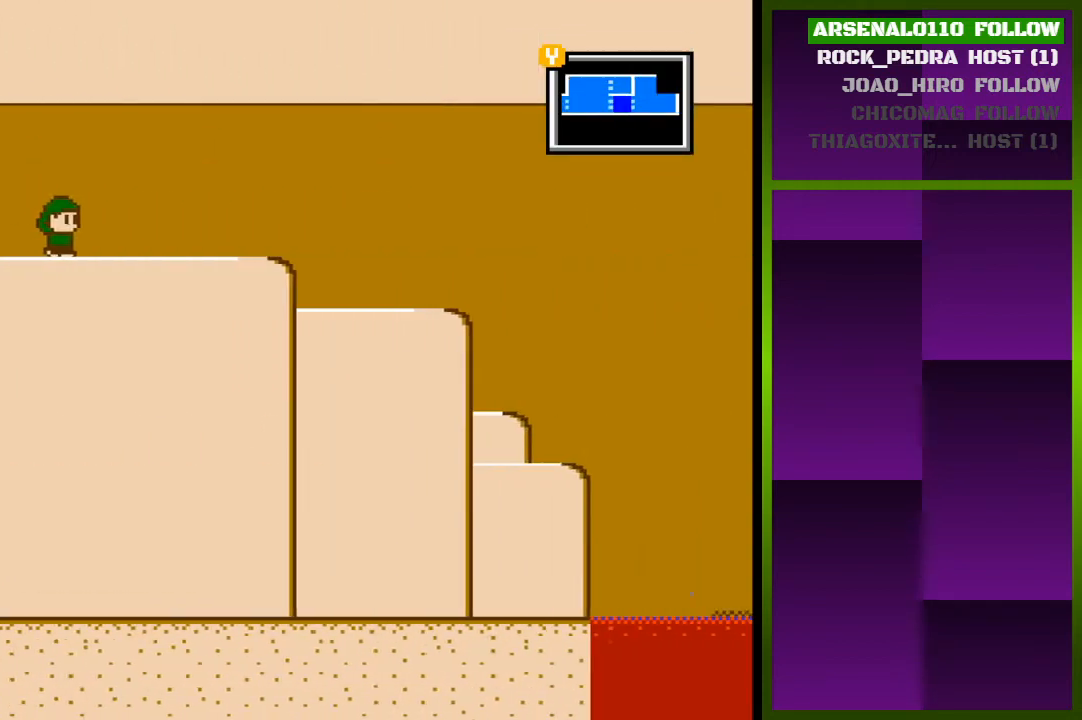
{"buttons": ["DPAD_RIGHT"], "events": []}
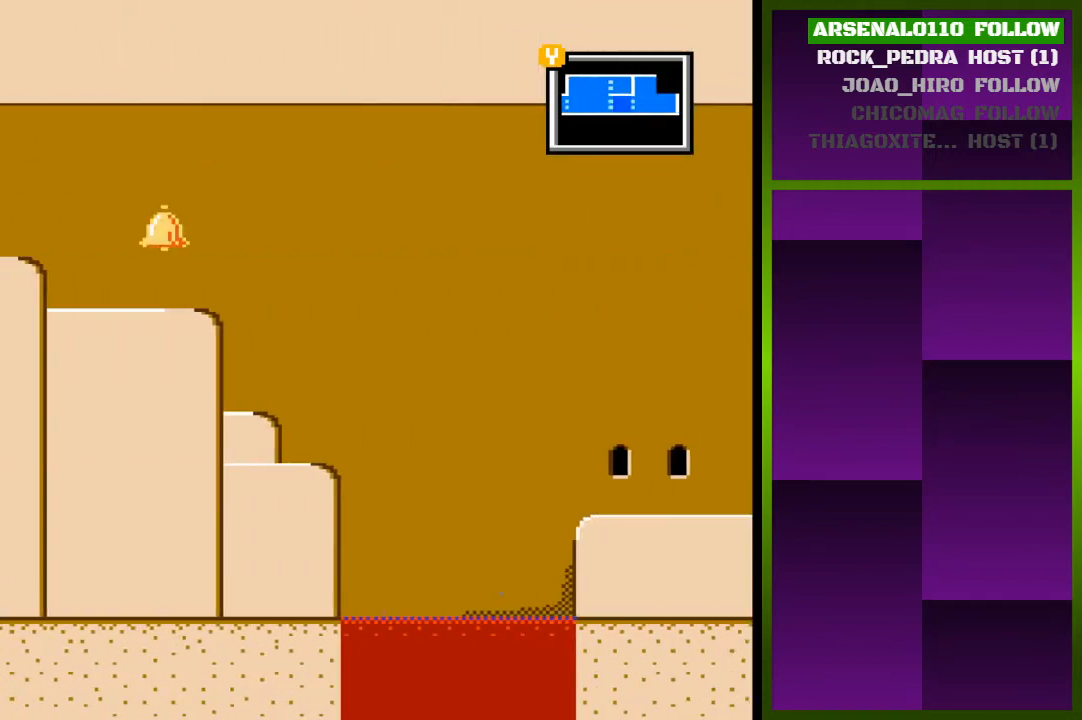
{"buttons": ["DPAD_RIGHT"], "events": []}
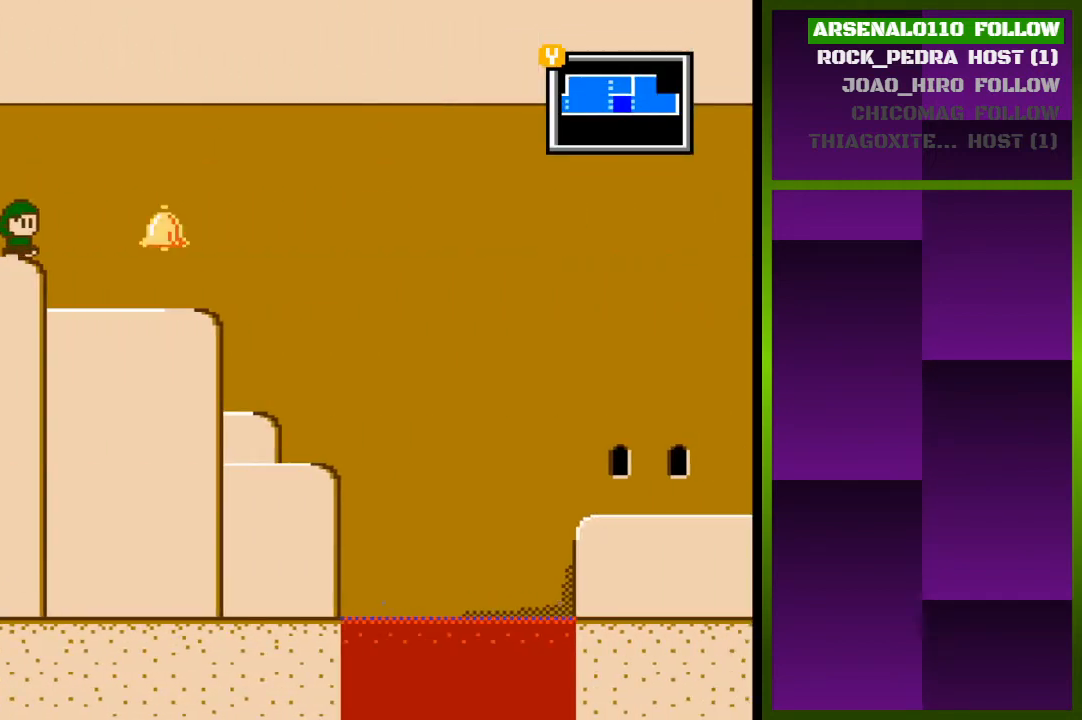
{"buttons": ["DPAD_RIGHT"], "events": []}
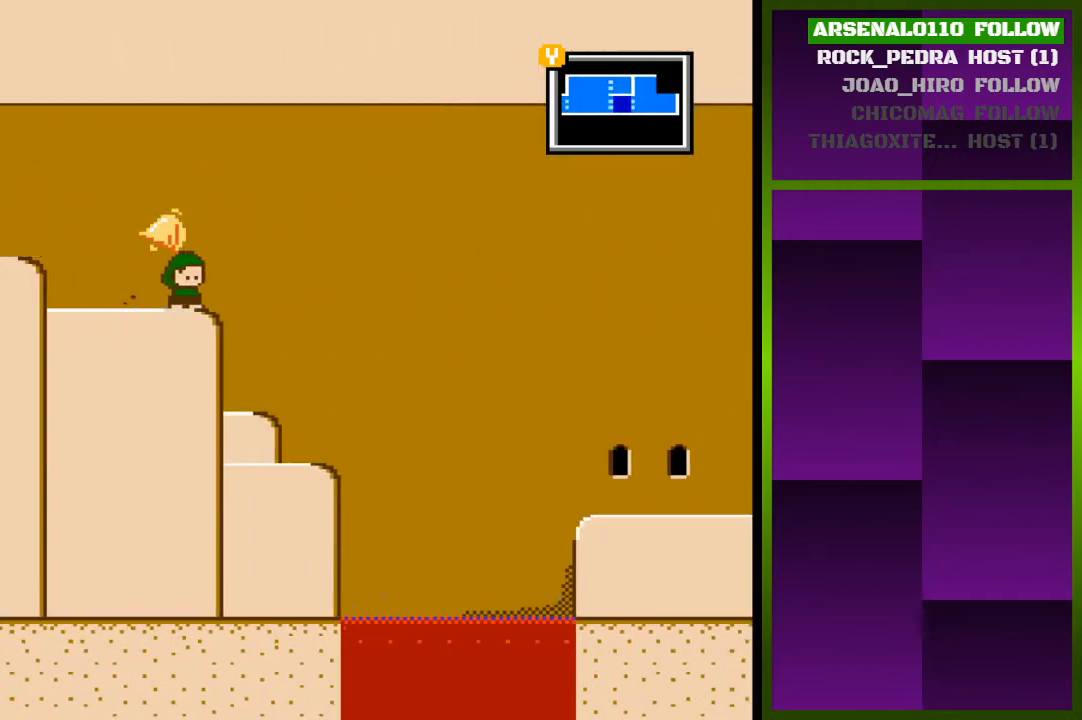
{"buttons": ["DPAD_RIGHT"], "events": [[167, "CROSS", "down"], [300, "CROSS", "up"]]}
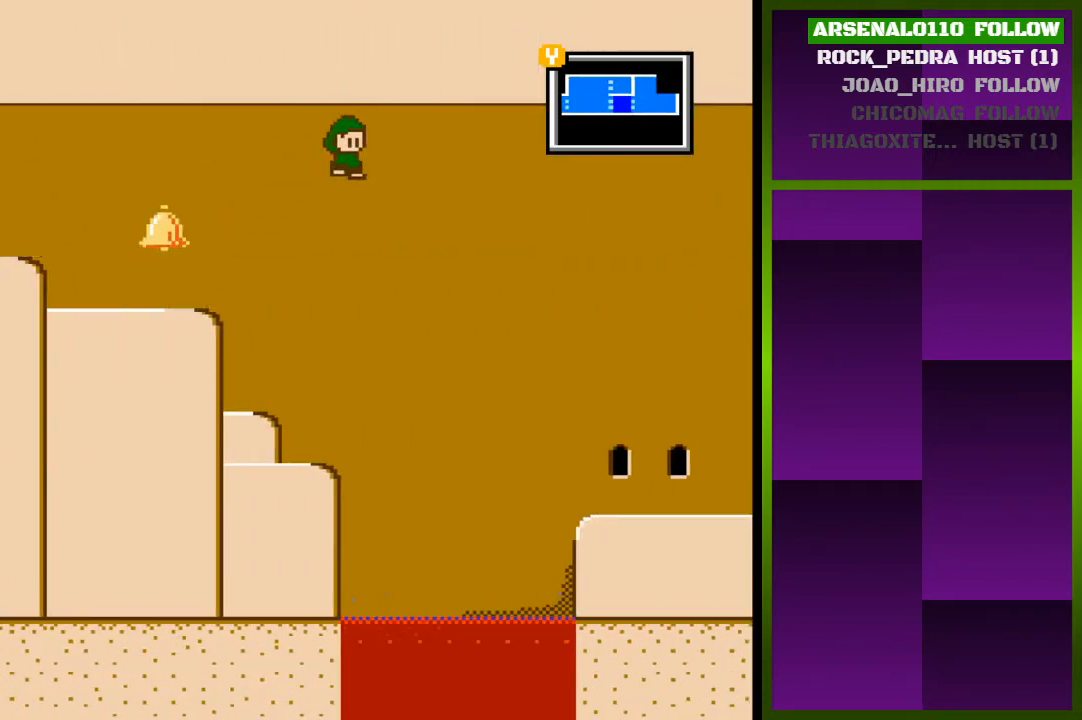
{"buttons": ["DPAD_RIGHT"], "events": []}